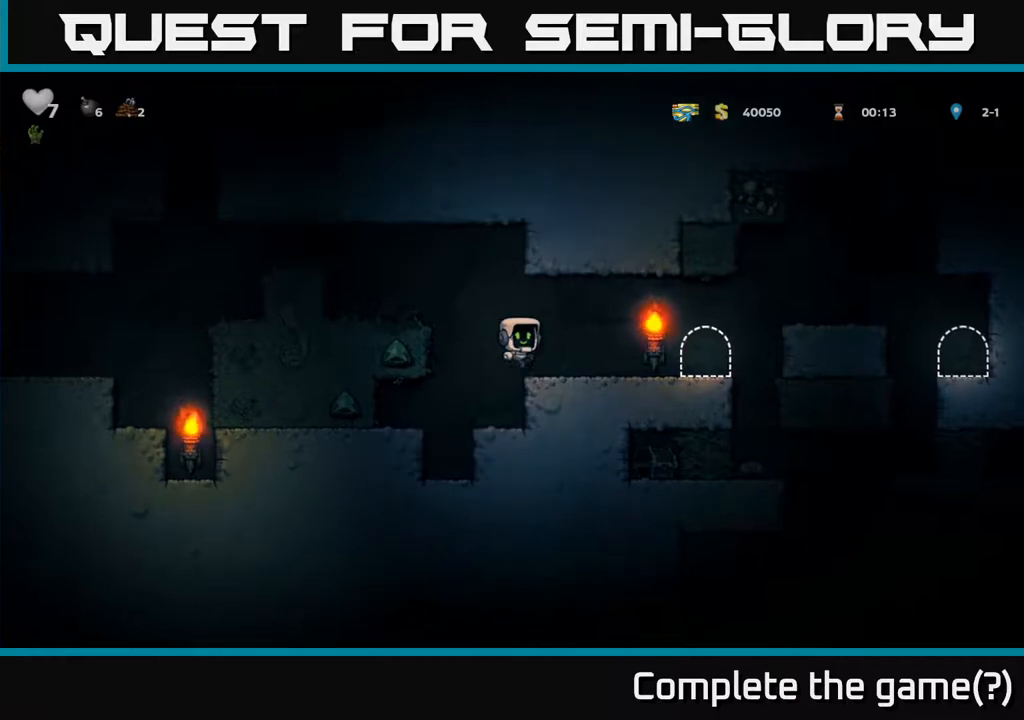
Gameplay with a controller (Xbox layout); each line is a JSON object with the inputs held at the frame after it. "events" lists button and stick changes between this image and that frame as [ms after this image, input, new state], when the widget could be followed in between.
{"buttons": ["DPAD_RIGHT"], "left_stick": "center", "right_stick": "center", "events": [[17, "A", "up"]]}
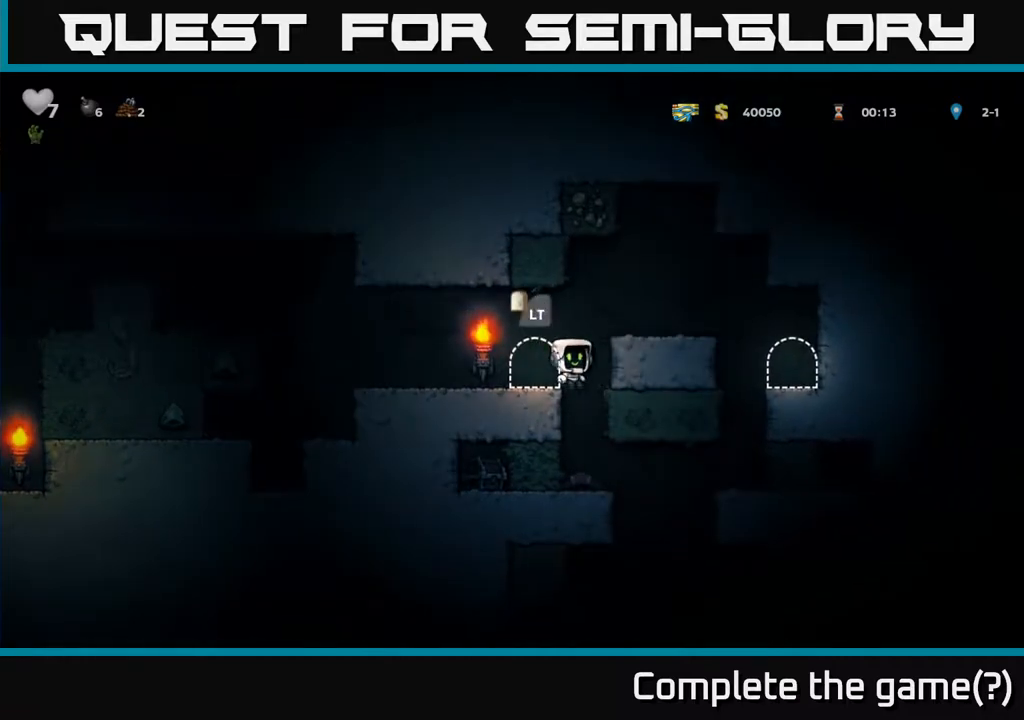
{"buttons": [], "left_stick": "center", "right_stick": "center", "events": [[100, "DPAD_DOWN", "down"], [133, "A", "down"], [133, "DPAD_RIGHT", "up"], [250, "A", "up"], [267, "DPAD_DOWN", "up"]]}
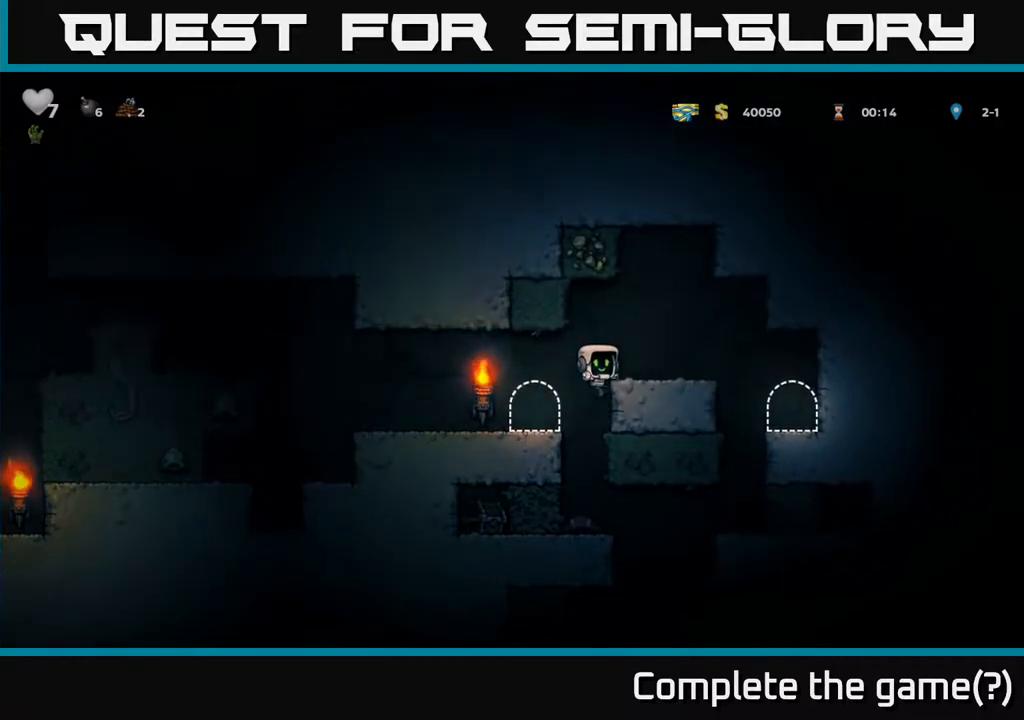
{"buttons": ["DPAD_DOWN"], "left_stick": "center", "right_stick": "center", "events": [[117, "DPAD_LEFT", "down"], [183, "DPAD_DOWN", "down"], [183, "DPAD_LEFT", "up"], [417, "A", "down"], [500, "A", "up"]]}
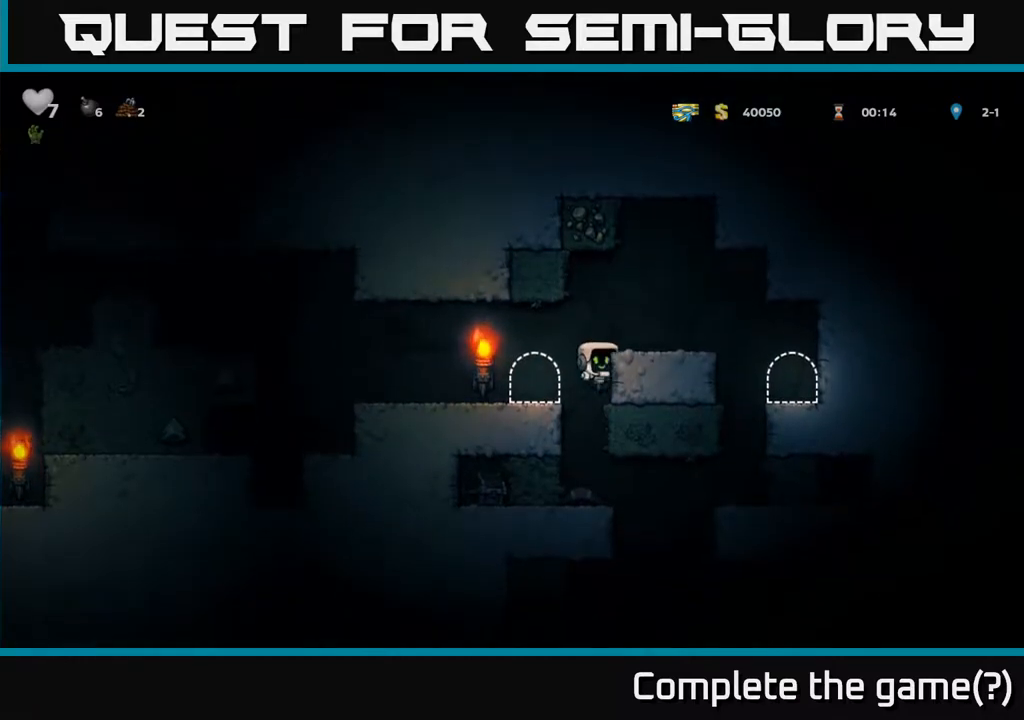
{"buttons": ["X", "DPAD_DOWN"], "left_stick": "center", "right_stick": "center", "events": [[333, "DPAD_LEFT", "down"], [383, "DPAD_LEFT", "up"], [450, "X", "down"]]}
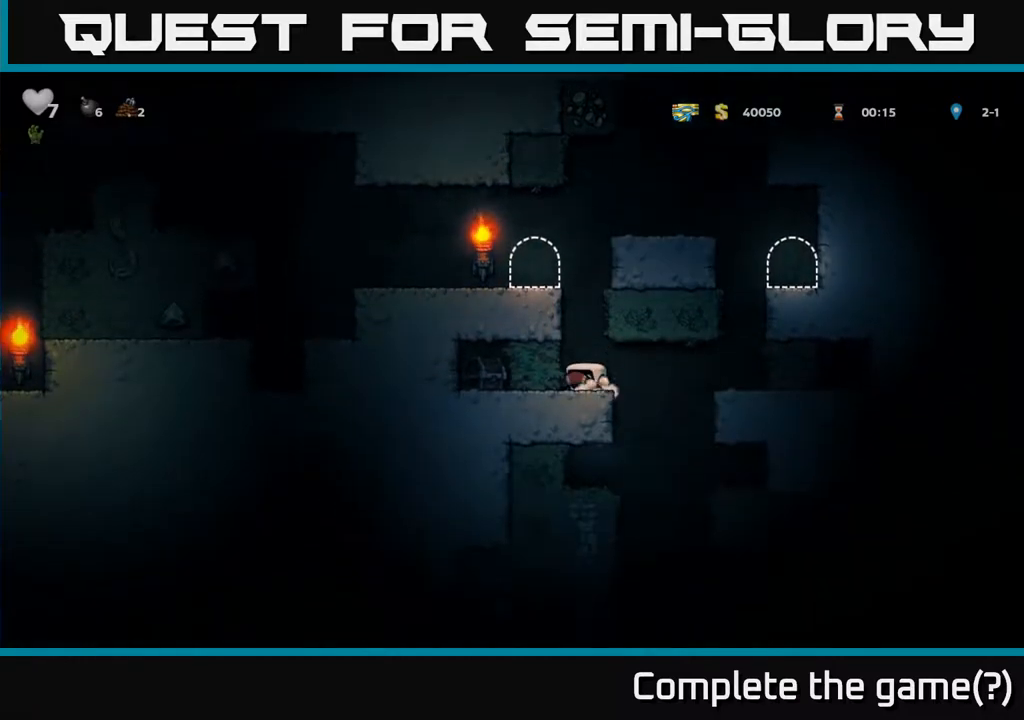
{"buttons": [], "left_stick": "center", "right_stick": "center", "events": [[33, "X", "up"], [167, "DPAD_DOWN", "up"], [233, "DPAD_RIGHT", "down"], [417, "DPAD_RIGHT", "up"]]}
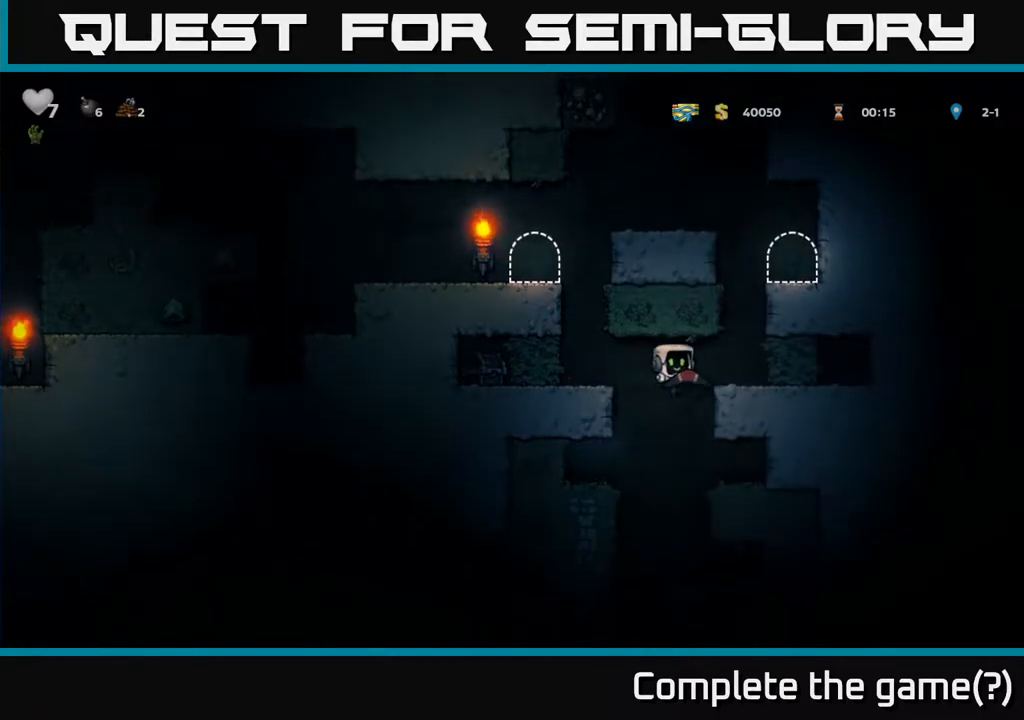
{"buttons": ["A", "DPAD_DOWN"], "left_stick": "center", "right_stick": "center", "events": [[17, "DPAD_LEFT", "down"], [317, "DPAD_LEFT", "up"], [333, "DPAD_DOWN", "down"], [417, "A", "down"]]}
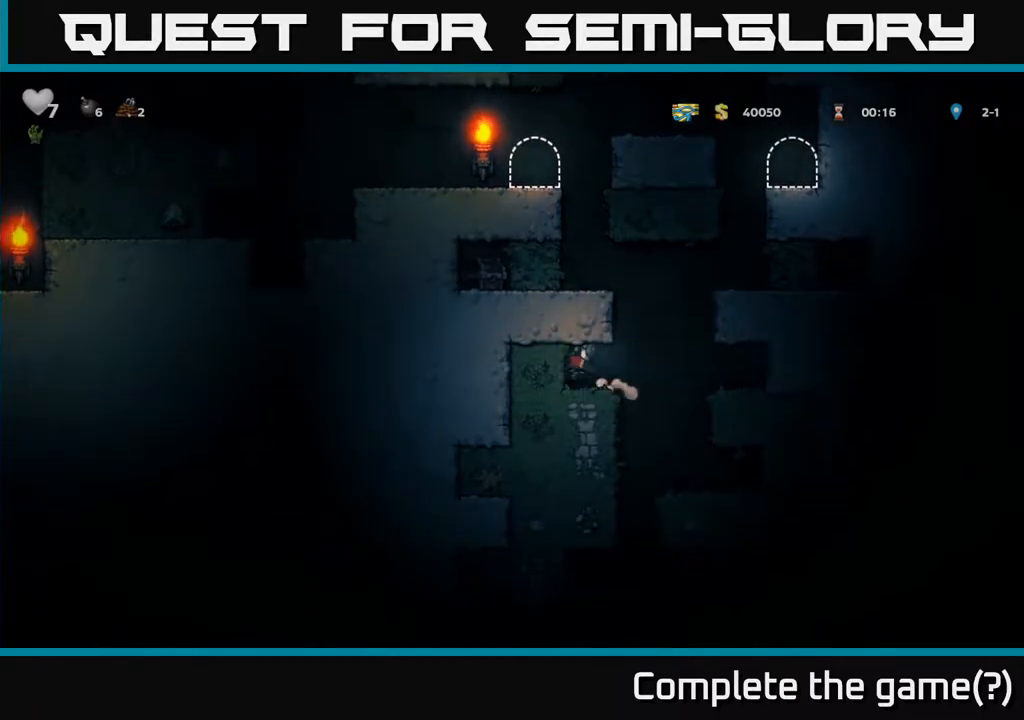
{"buttons": [], "left_stick": "center", "right_stick": "center", "events": [[17, "A", "up"], [67, "DPAD_DOWN", "up"], [83, "DPAD_LEFT", "down"], [150, "DPAD_LEFT", "up"], [283, "DPAD_RIGHT", "down"], [467, "DPAD_RIGHT", "up"]]}
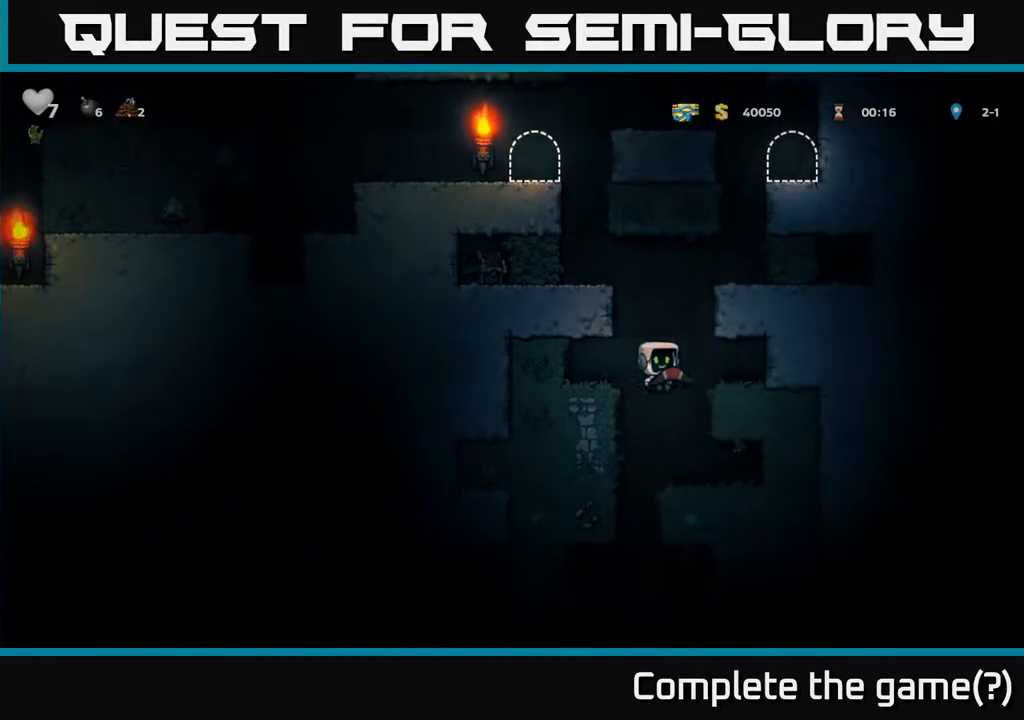
{"buttons": ["DPAD_LEFT"], "left_stick": "center", "right_stick": "center", "events": [[400, "DPAD_LEFT", "down"]]}
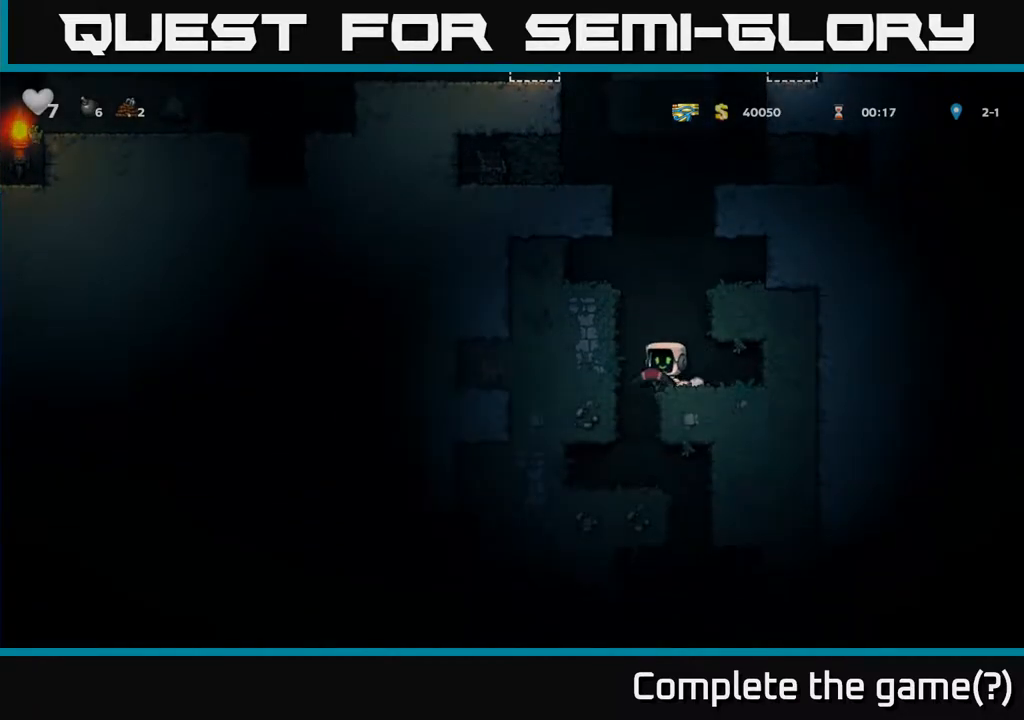
{"buttons": [], "left_stick": "center", "right_stick": "center", "events": [[33, "DPAD_LEFT", "up"]]}
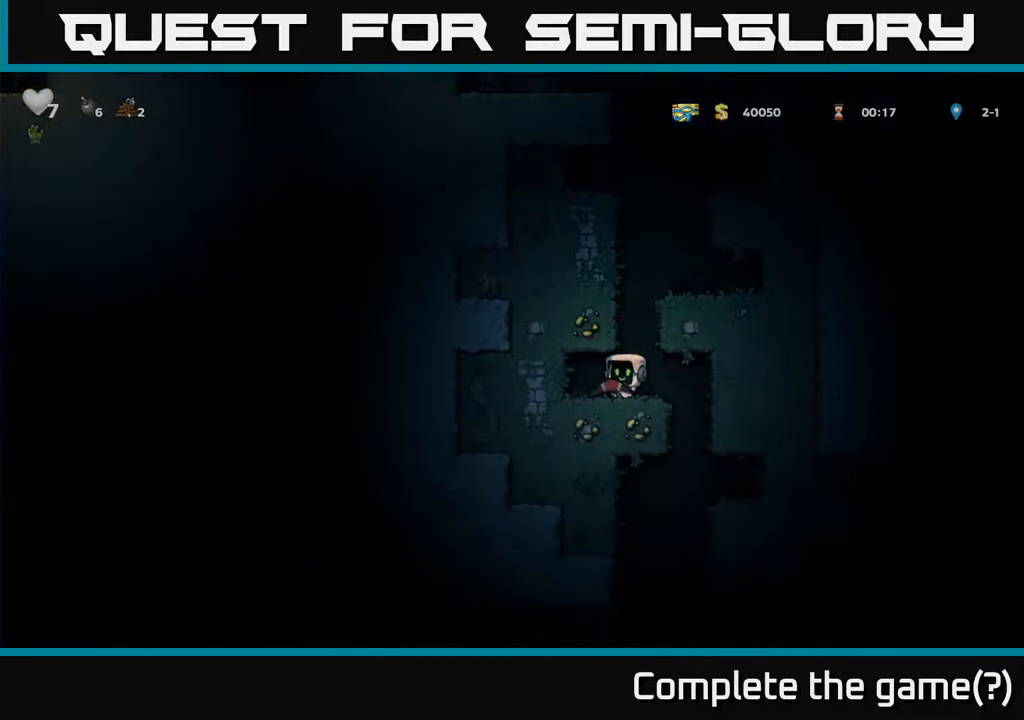
{"buttons": ["DPAD_LEFT"], "left_stick": "center", "right_stick": "center", "events": [[83, "DPAD_RIGHT", "down"], [300, "DPAD_RIGHT", "up"], [383, "DPAD_LEFT", "down"]]}
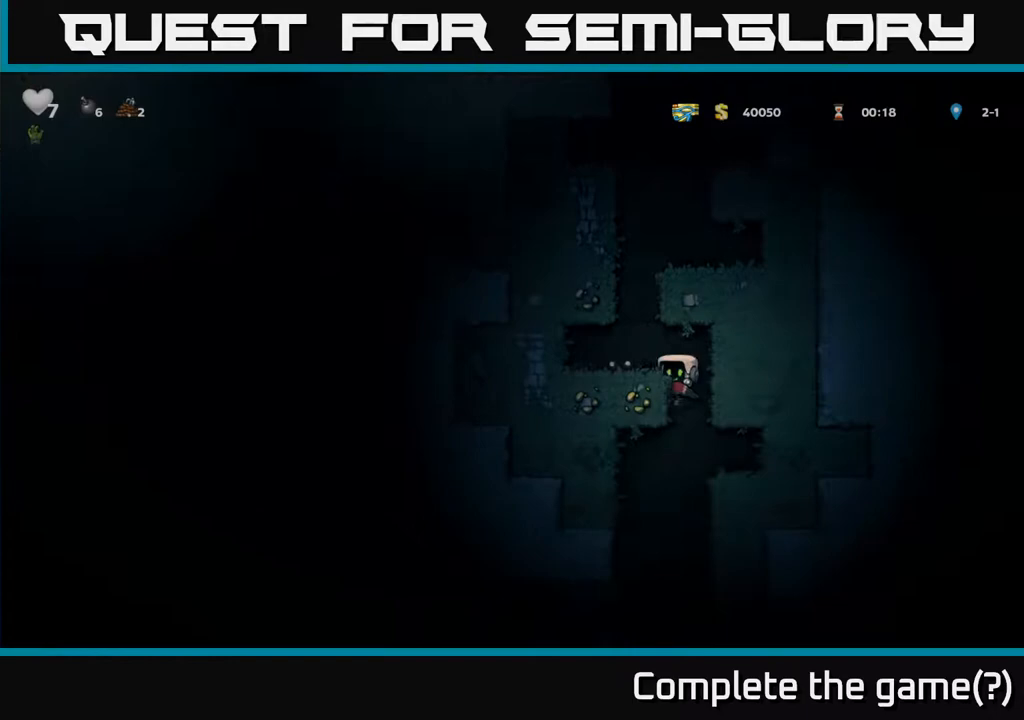
{"buttons": [], "left_stick": "center", "right_stick": "center", "events": [[150, "DPAD_LEFT", "up"]]}
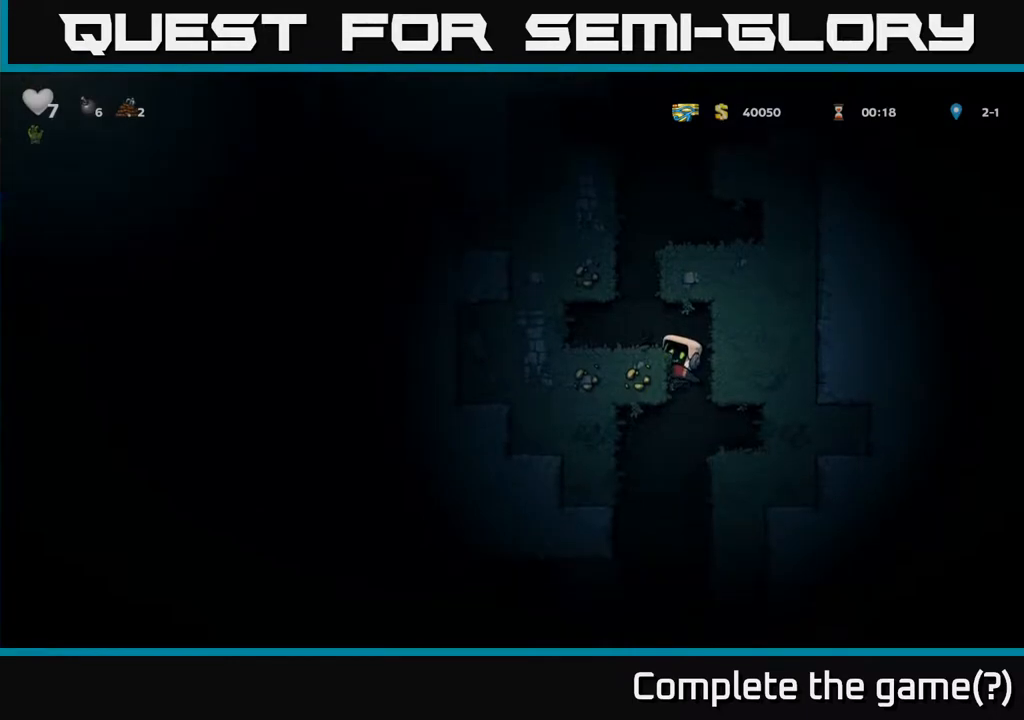
{"buttons": [], "left_stick": "center", "right_stick": "center", "events": [[167, "DPAD_DOWN", "down"], [250, "A", "down"], [367, "A", "up"], [383, "DPAD_DOWN", "up"]]}
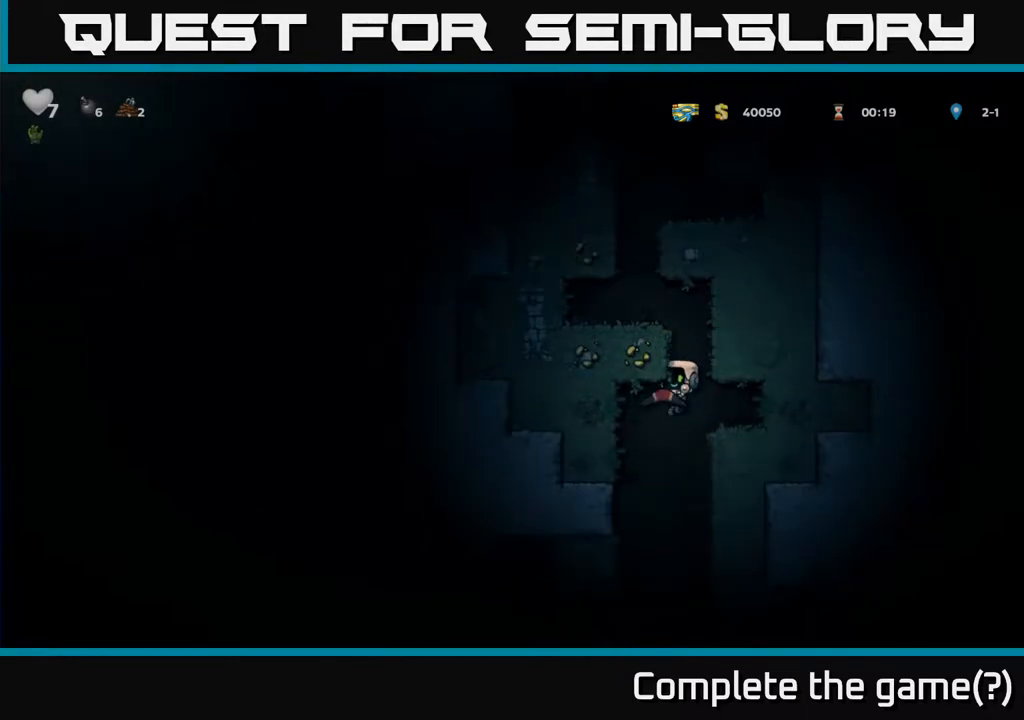
{"buttons": [], "left_stick": "center", "right_stick": "center", "events": [[100, "DPAD_RIGHT", "down"], [450, "DPAD_RIGHT", "up"]]}
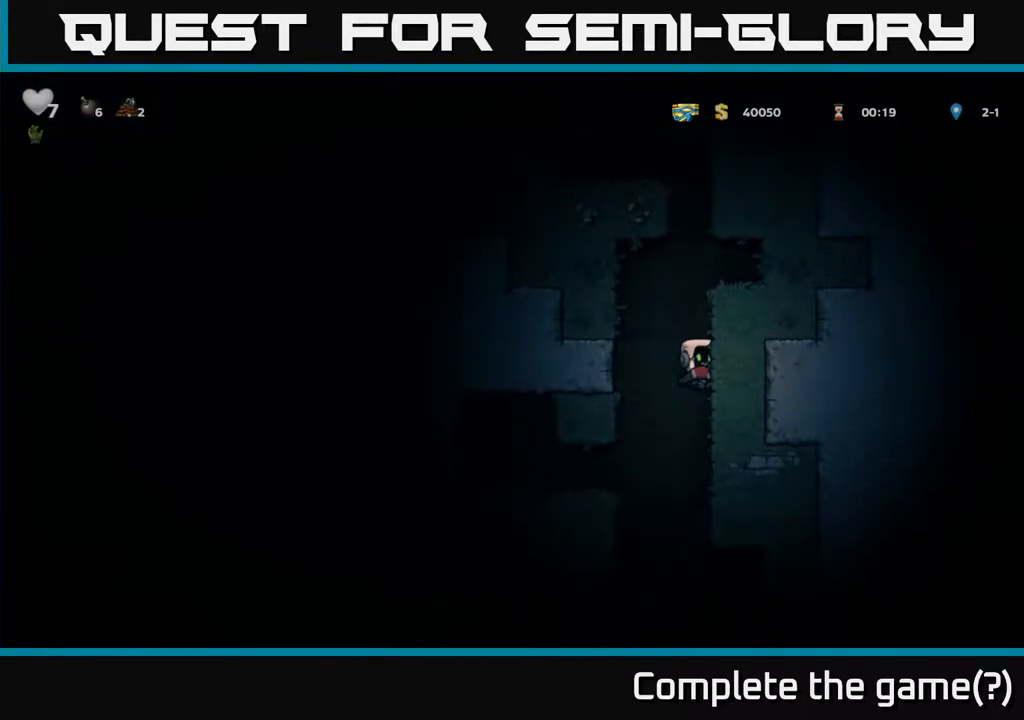
{"buttons": [], "left_stick": "center", "right_stick": "center", "events": [[133, "DPAD_LEFT", "down"], [483, "DPAD_LEFT", "up"]]}
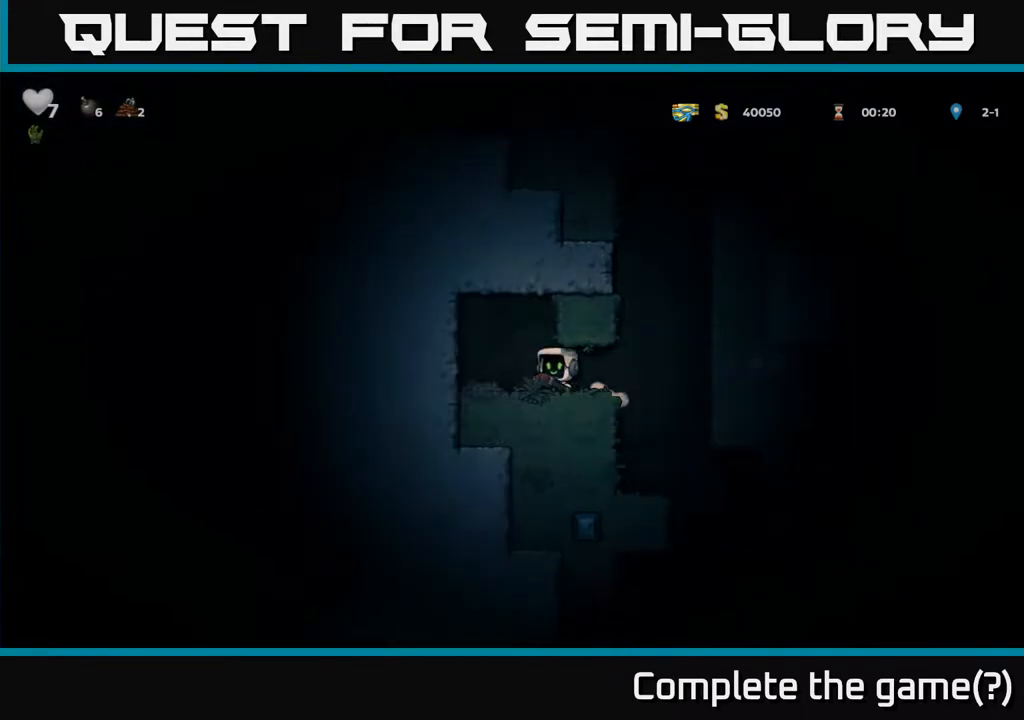
{"buttons": ["DPAD_LEFT"], "left_stick": "center", "right_stick": "center", "events": [[83, "DPAD_RIGHT", "down"], [433, "DPAD_RIGHT", "up"], [467, "DPAD_LEFT", "down"]]}
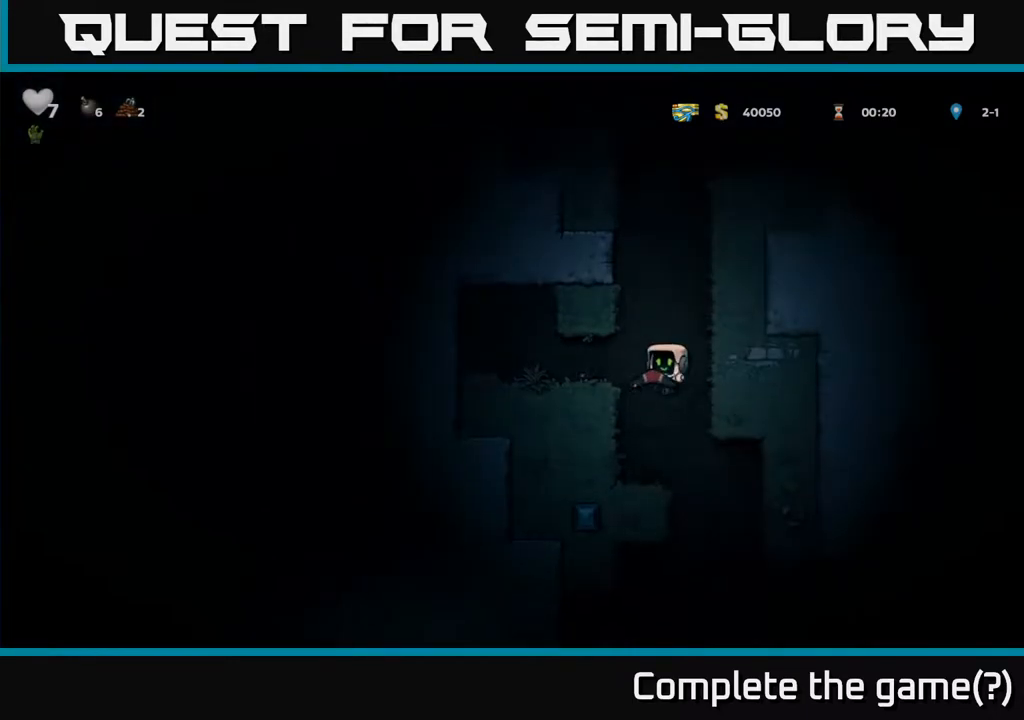
{"buttons": ["DPAD_RIGHT"], "left_stick": "center", "right_stick": "center", "events": [[50, "DPAD_LEFT", "up"], [350, "DPAD_RIGHT", "down"]]}
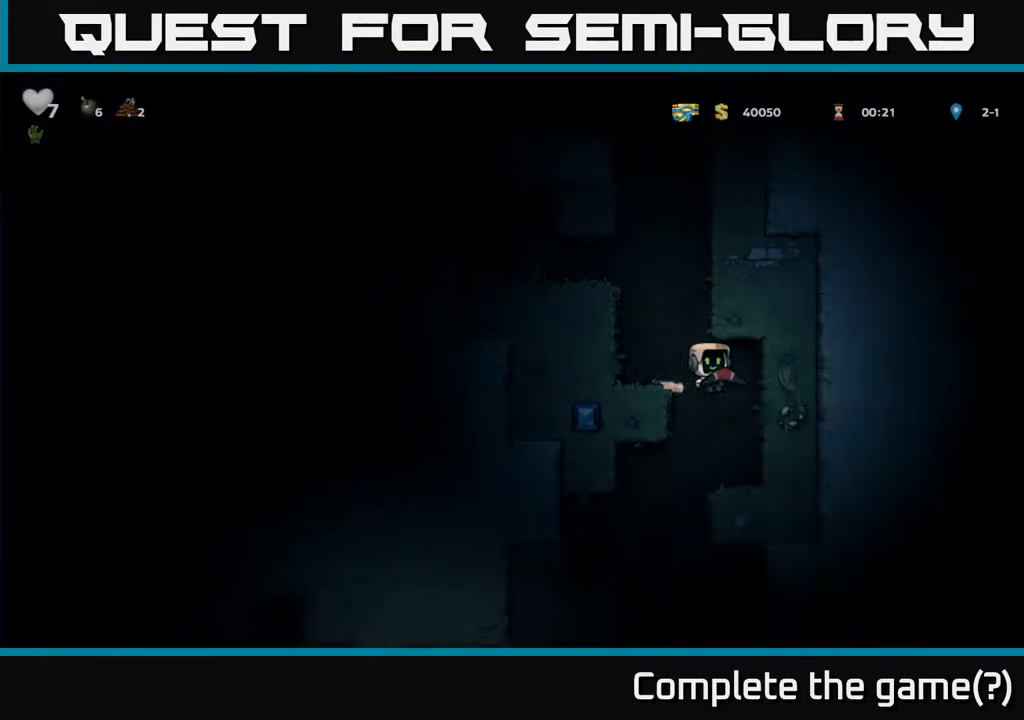
{"buttons": ["DPAD_LEFT"], "left_stick": "center", "right_stick": "center", "events": [[50, "DPAD_RIGHT", "up"], [367, "DPAD_LEFT", "down"]]}
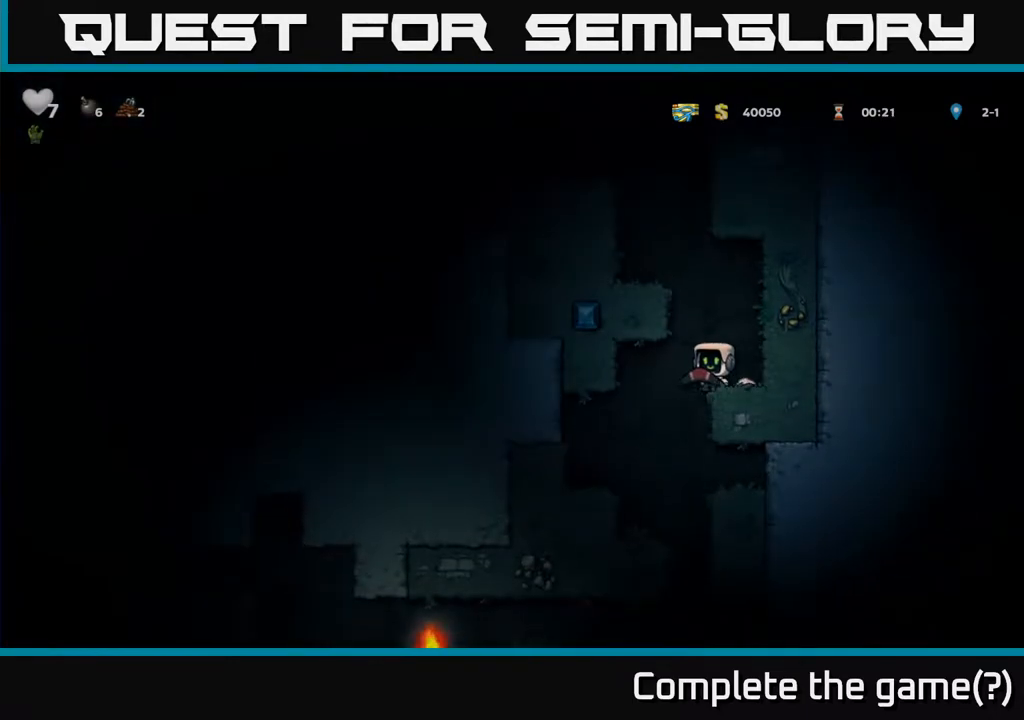
{"buttons": [], "left_stick": "center", "right_stick": "center", "events": [[83, "DPAD_LEFT", "up"]]}
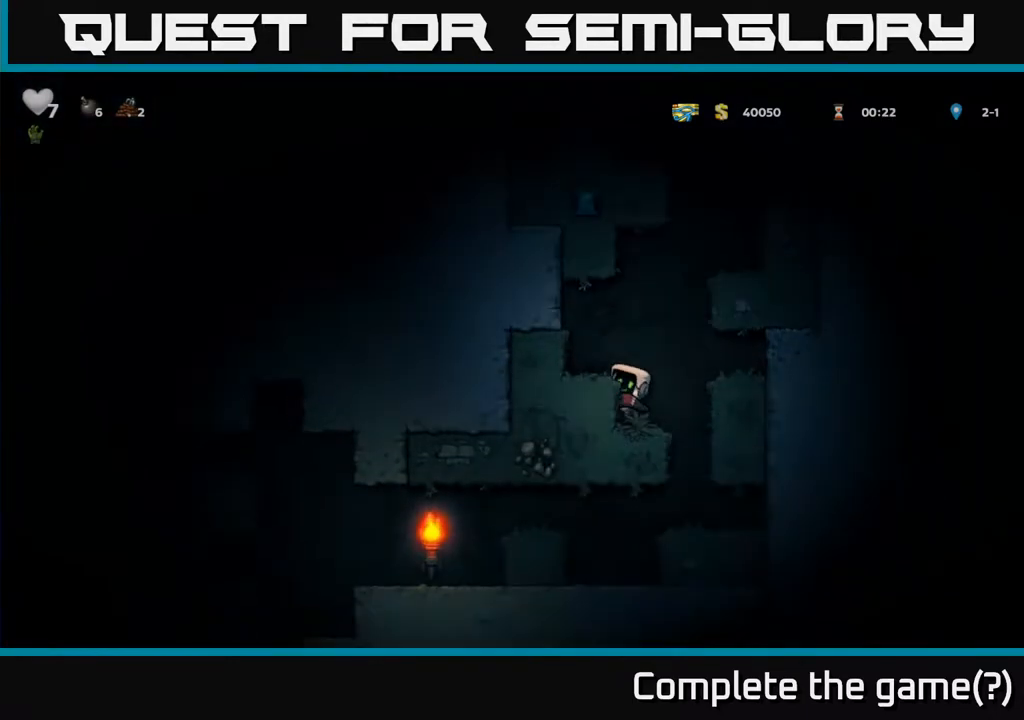
{"buttons": ["A", "DPAD_RIGHT"], "left_stick": "center", "right_stick": "center", "events": [[17, "DPAD_RIGHT", "down"], [133, "DPAD_RIGHT", "up"], [450, "DPAD_RIGHT", "down"], [500, "A", "down"]]}
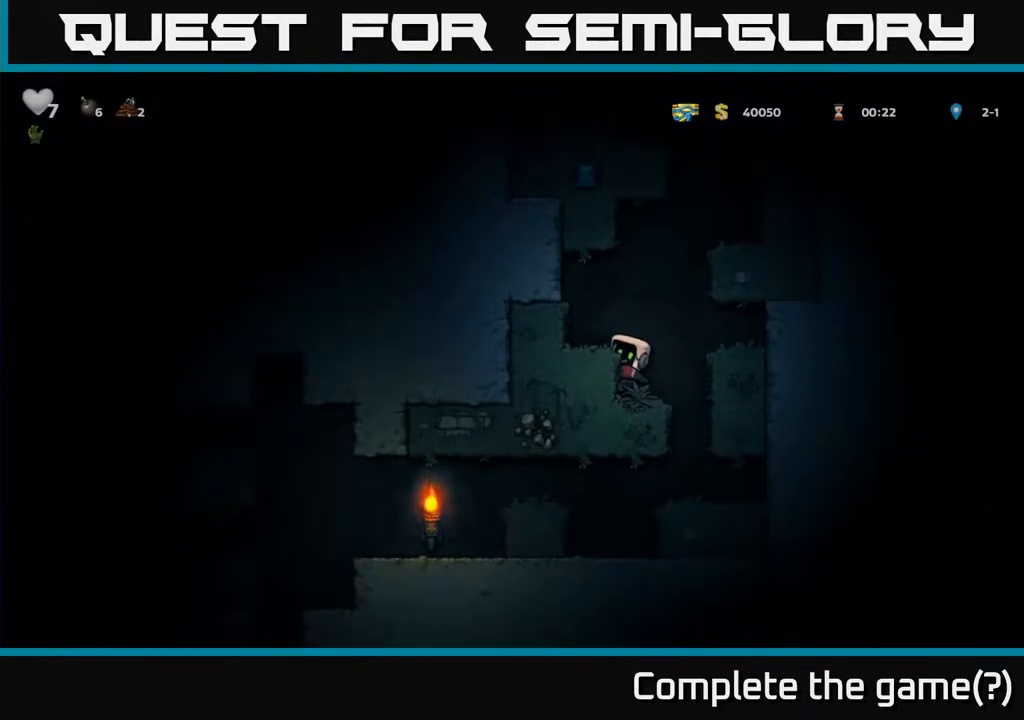
{"buttons": [], "left_stick": "center", "right_stick": "center", "events": [[67, "A", "up"], [117, "DPAD_RIGHT", "up"]]}
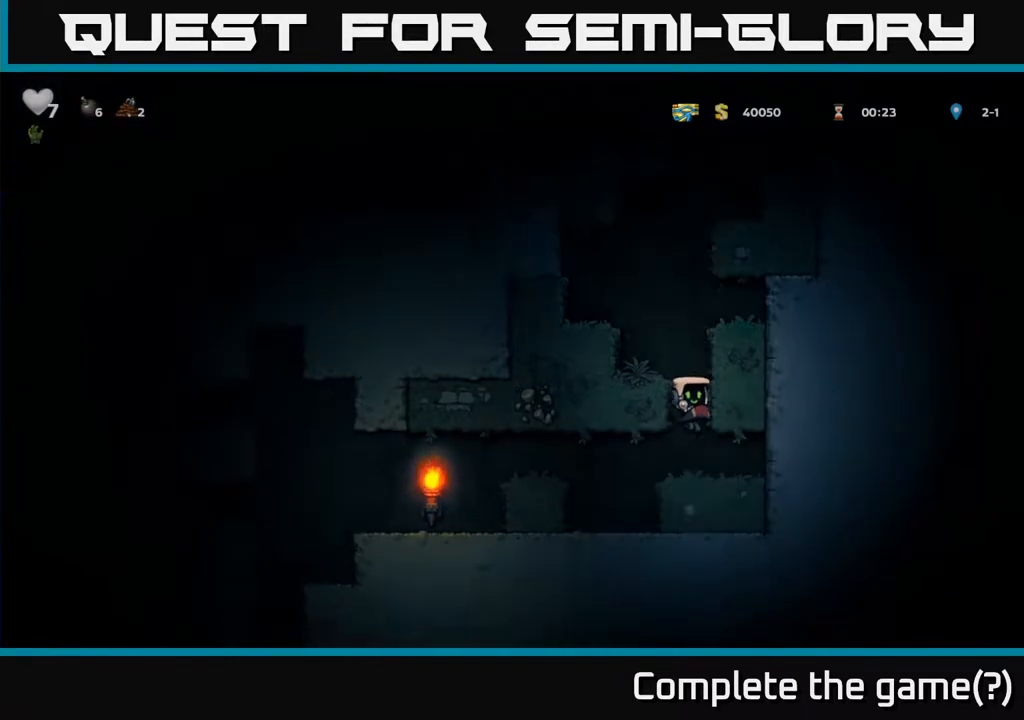
{"buttons": ["A", "DPAD_LEFT"], "left_stick": "center", "right_stick": "center", "events": [[167, "DPAD_LEFT", "down"], [383, "A", "down"]]}
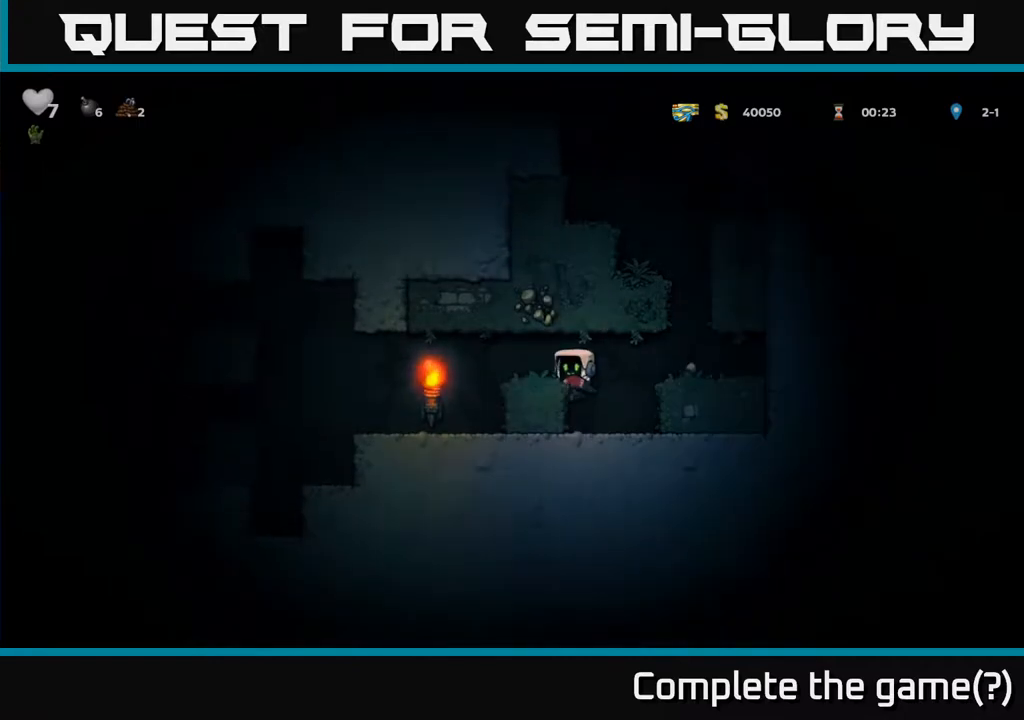
{"buttons": ["DPAD_LEFT"], "left_stick": "center", "right_stick": "center", "events": [[100, "A", "up"], [250, "A", "down"], [433, "A", "up"]]}
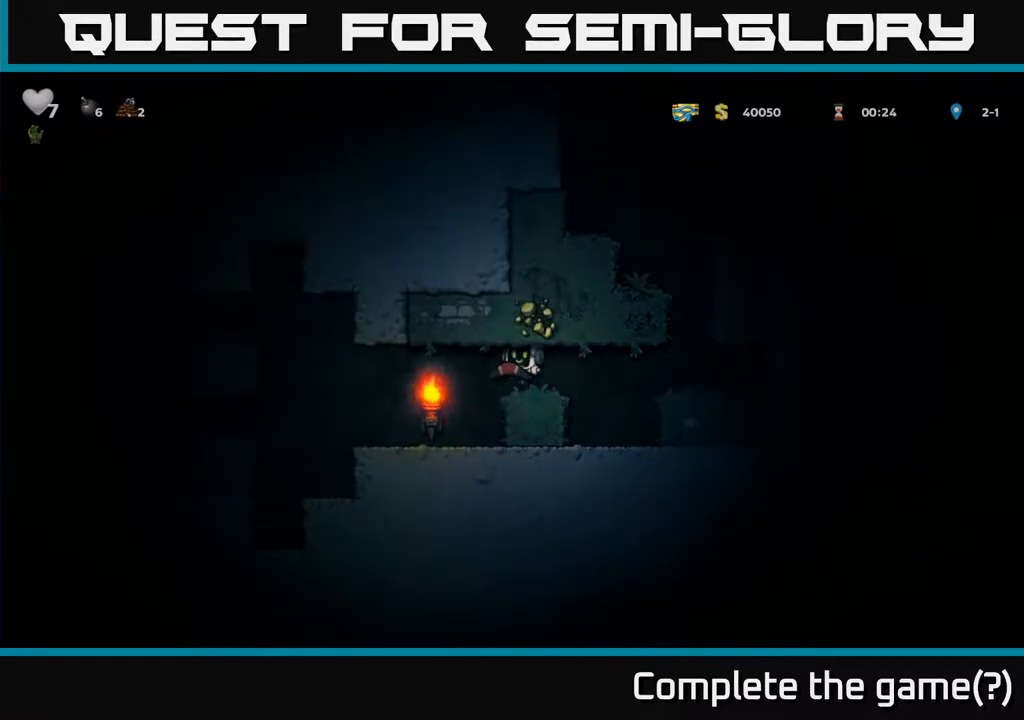
{"buttons": ["A", "DPAD_LEFT"], "left_stick": "center", "right_stick": "center", "events": [[383, "A", "down"]]}
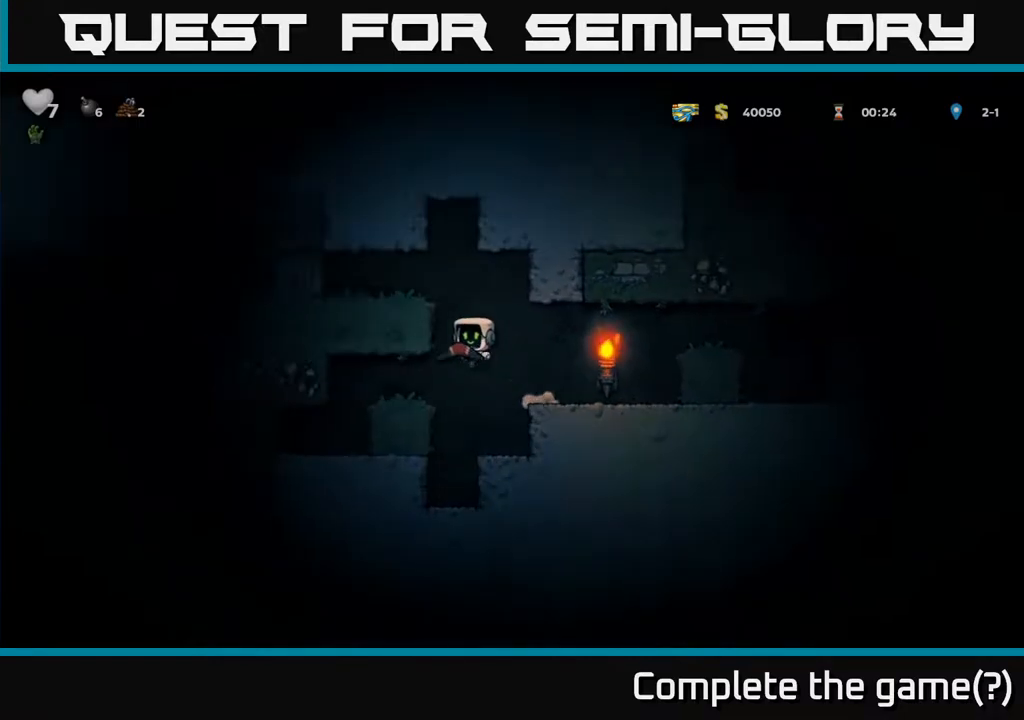
{"buttons": ["DPAD_LEFT"], "left_stick": "center", "right_stick": "center", "events": [[67, "A", "up"], [217, "A", "down"], [367, "A", "up"]]}
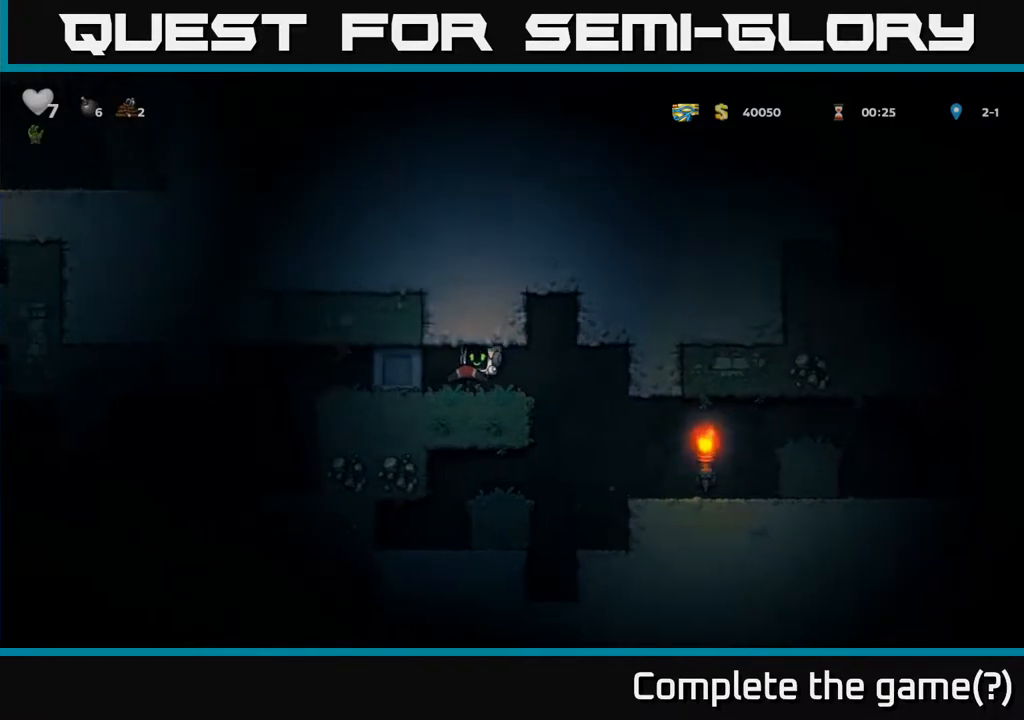
{"buttons": ["DPAD_LEFT"], "left_stick": "center", "right_stick": "center", "events": []}
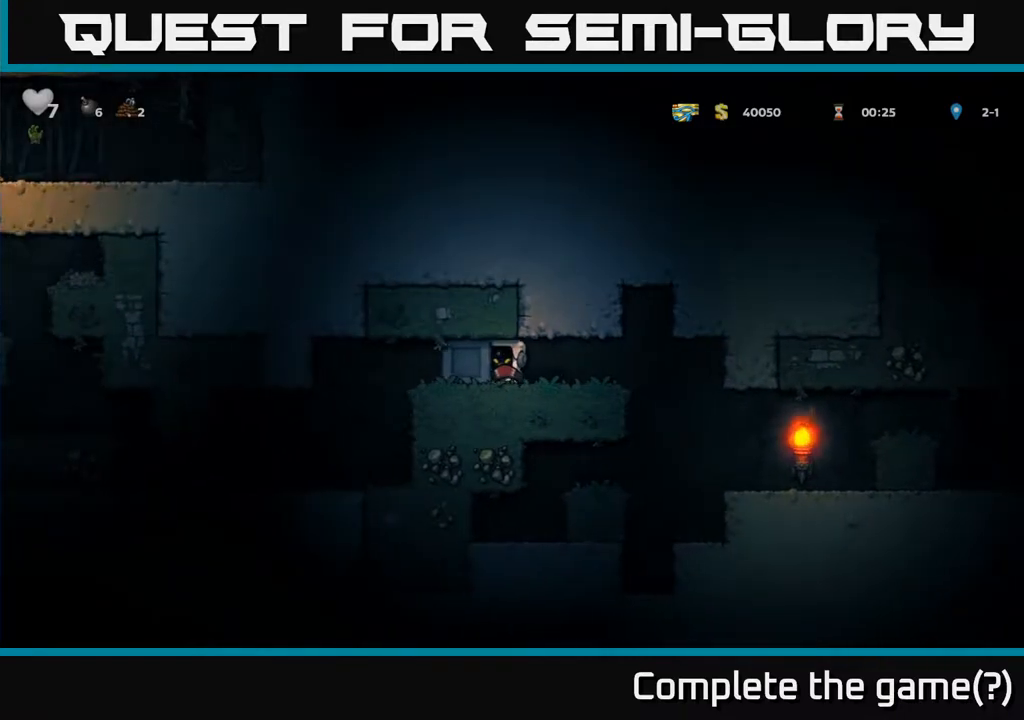
{"buttons": ["DPAD_LEFT"], "left_stick": "center", "right_stick": "center", "events": []}
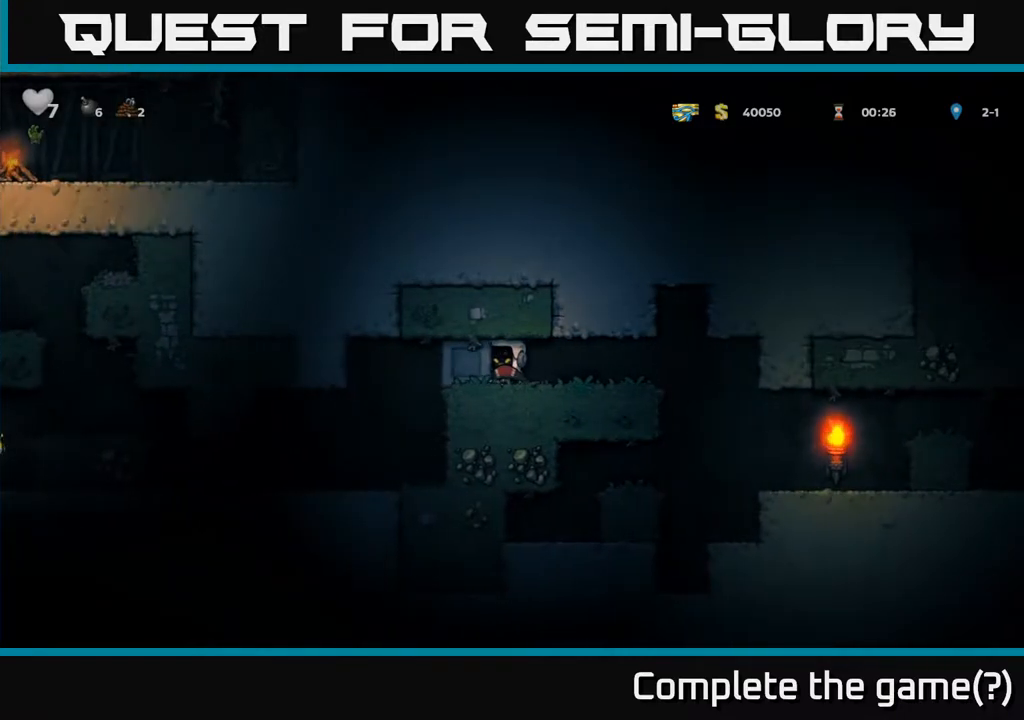
{"buttons": ["DPAD_LEFT"], "left_stick": "center", "right_stick": "center", "events": []}
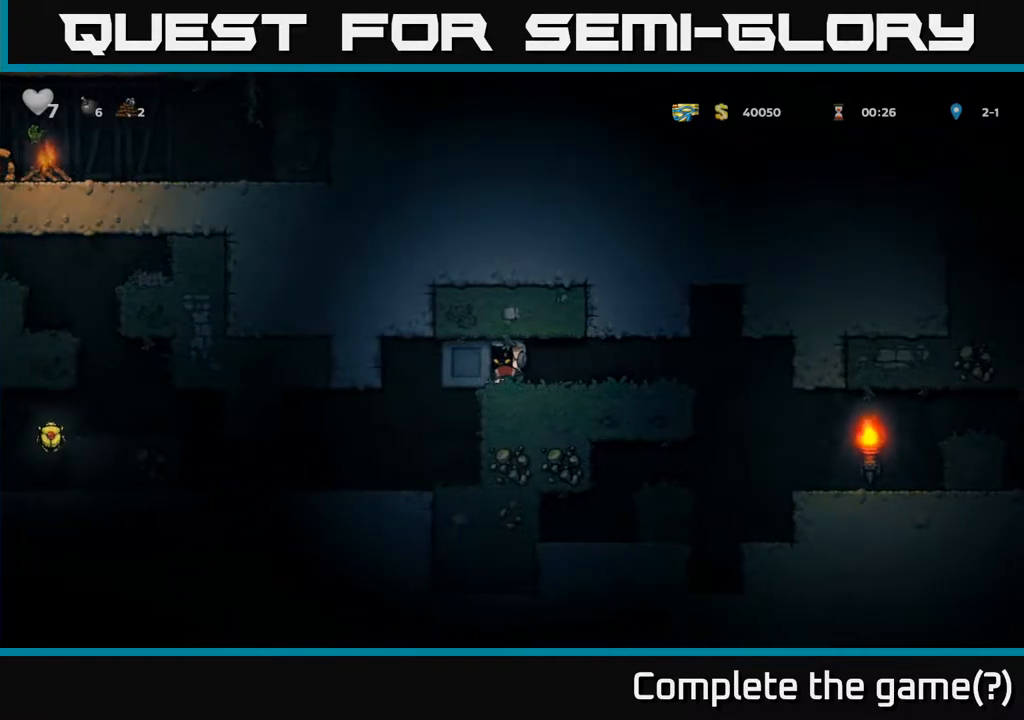
{"buttons": ["DPAD_LEFT"], "left_stick": "center", "right_stick": "center", "events": []}
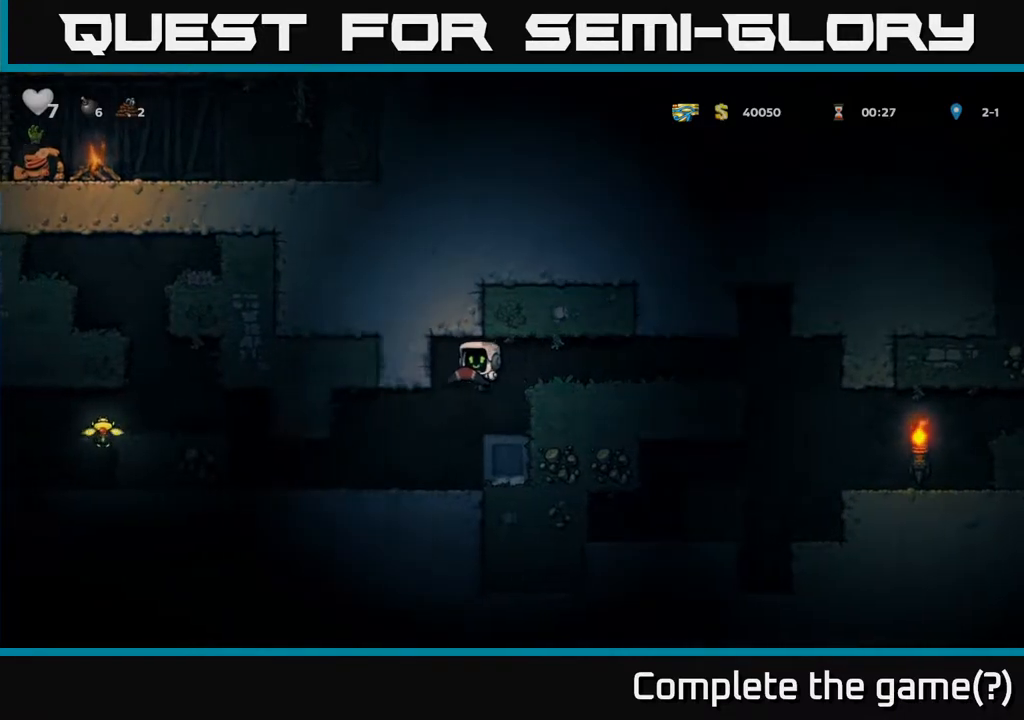
{"buttons": [], "left_stick": "center", "right_stick": "center", "events": [[283, "DPAD_LEFT", "up"]]}
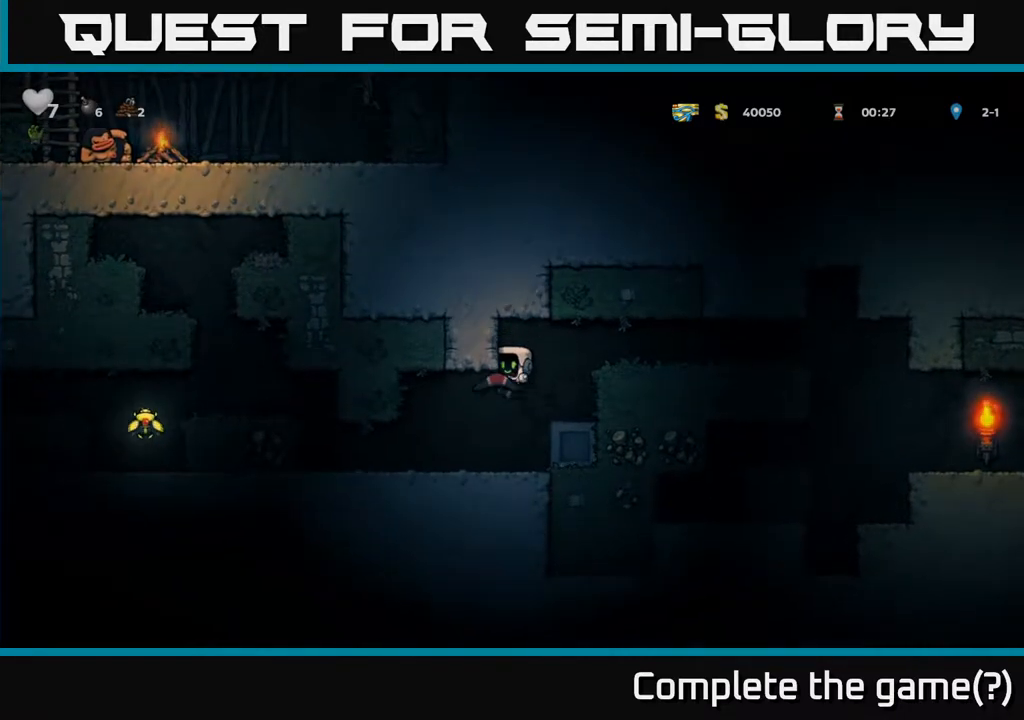
{"buttons": ["DPAD_LEFT"], "left_stick": "center", "right_stick": "center", "events": [[117, "DPAD_LEFT", "down"]]}